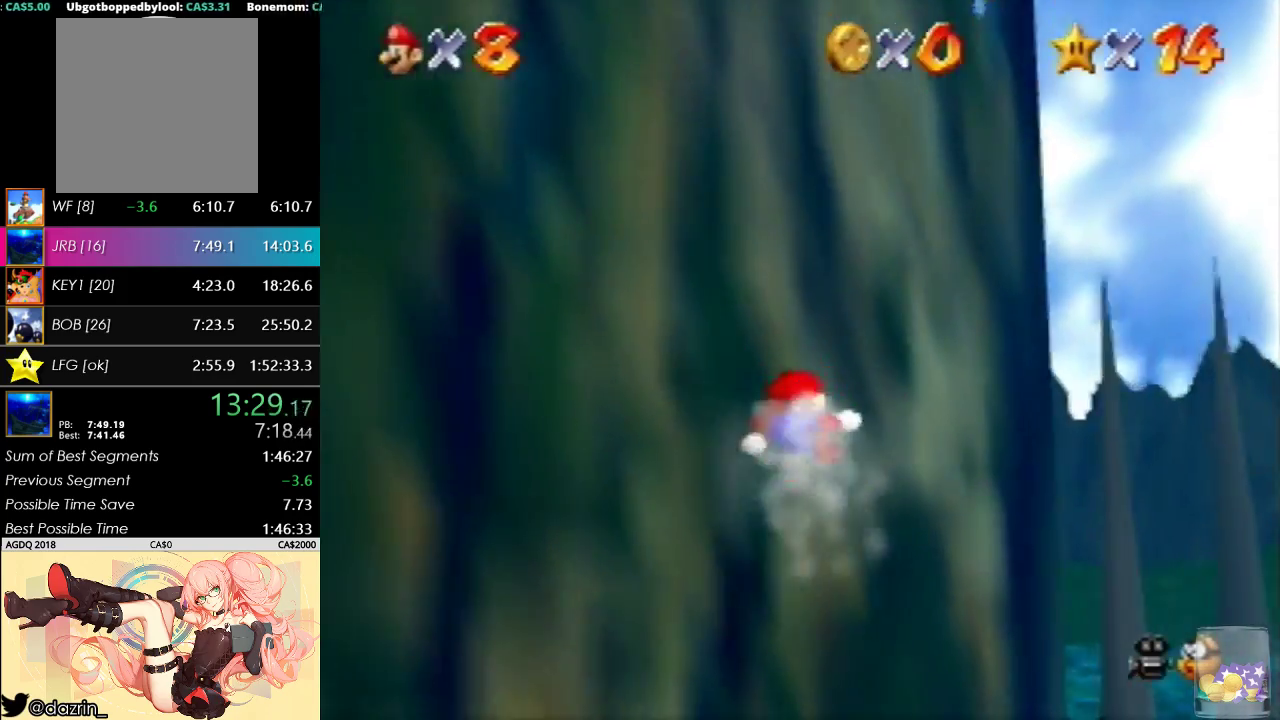
Gameplay with a controller (Nintendo layout); each line is a JSON object with the inputs held at the frame after it. "events" lists button and stick changes between this image and that frame as [ms after this image, input, new state], when the widget could be followed in between. Not read: L3 R3.
{"buttons": ["C_RIGHT"], "left_stick": "left", "events": [[67, "C_RIGHT", "down"], [433, "left_stick", "left"]]}
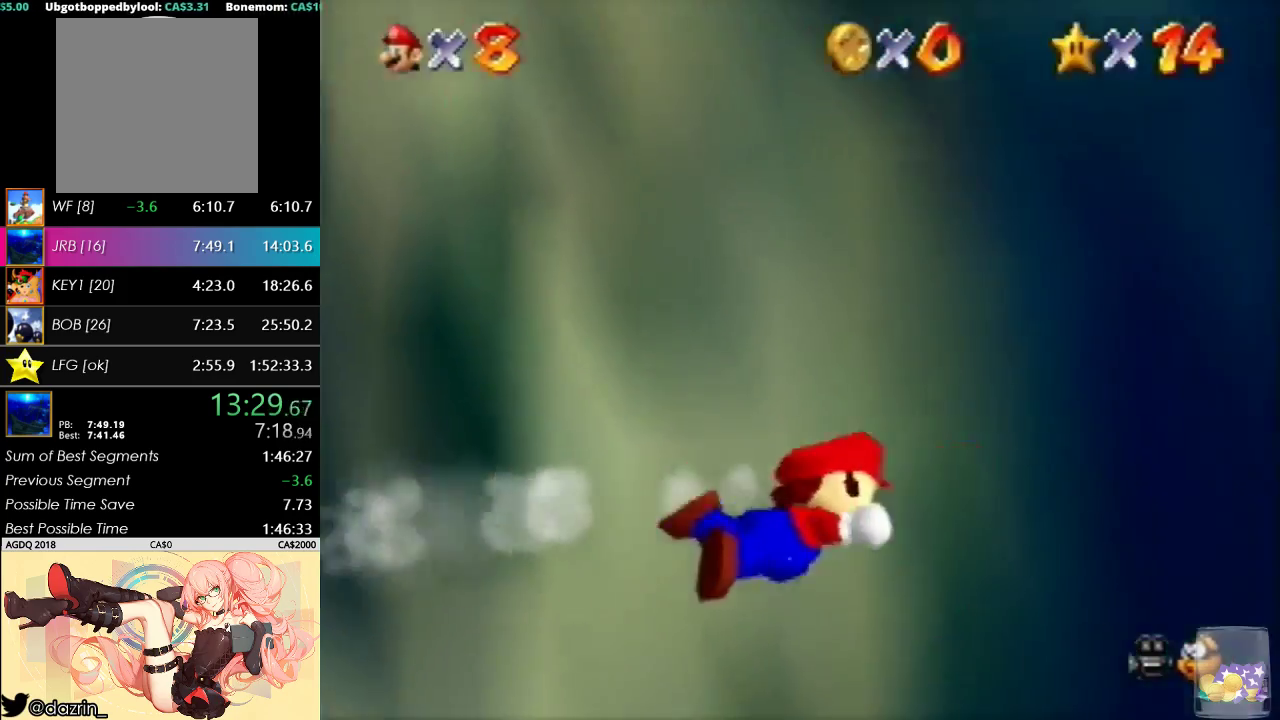
{"buttons": ["C_RIGHT"], "left_stick": "left", "events": []}
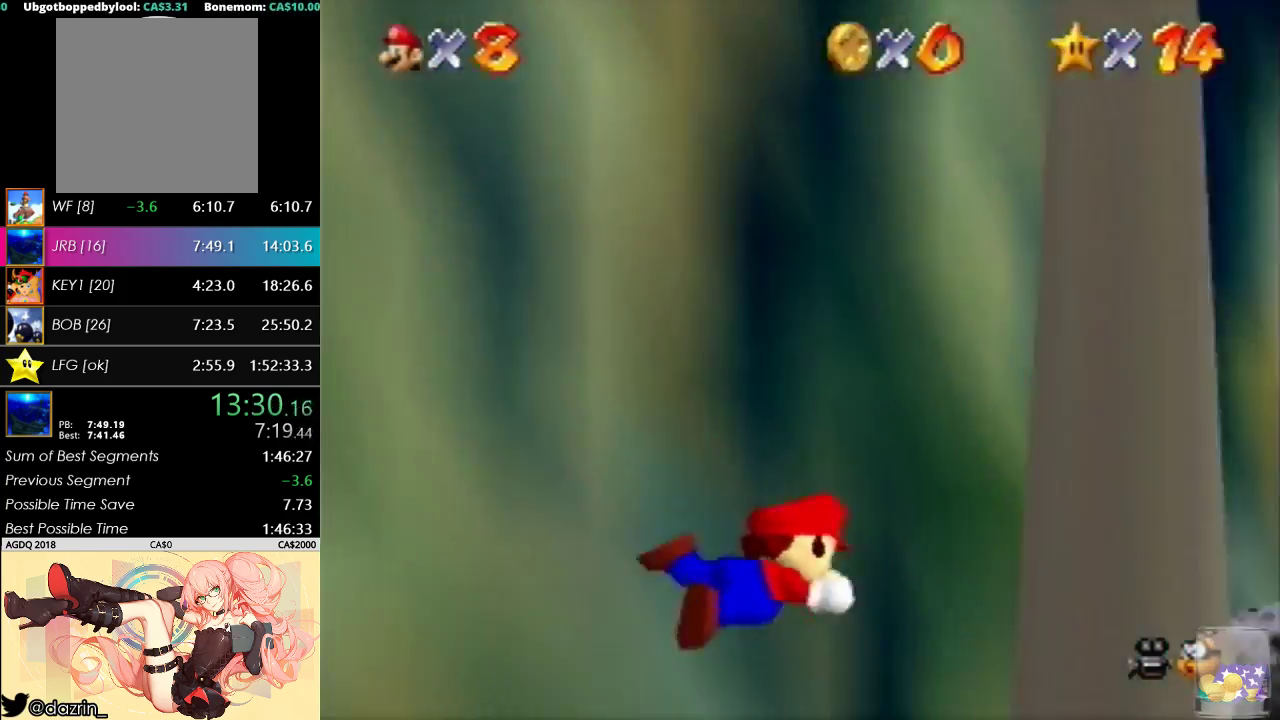
{"buttons": [], "left_stick": "down-left", "events": [[133, "left_stick", "down-left"], [267, "C_RIGHT", "up"]]}
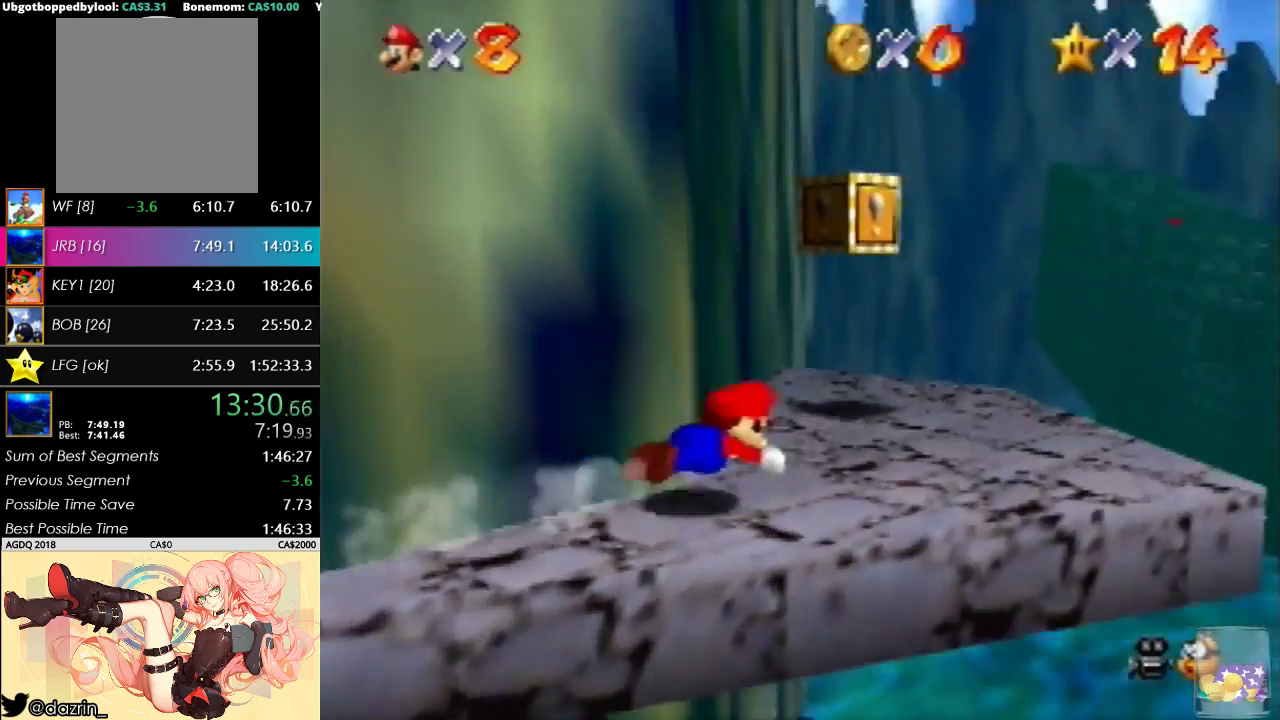
{"buttons": ["C_RIGHT"], "left_stick": "down-left", "events": [[200, "A", "down"], [200, "B", "down"], [333, "A", "up"], [333, "B", "up"], [467, "C_RIGHT", "down"]]}
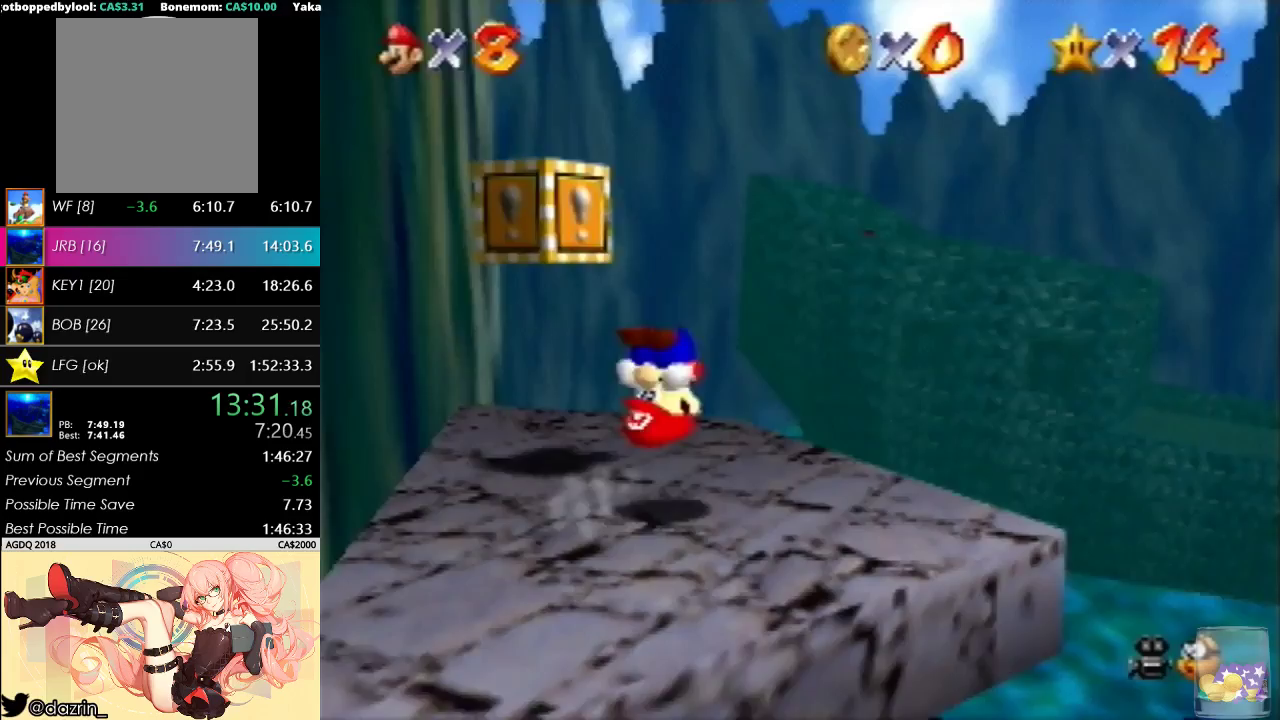
{"buttons": [], "left_stick": "up", "events": [[33, "left_stick", "left"], [67, "C_RIGHT", "up"], [133, "left_stick", "up-left"], [267, "left_stick", "up"]]}
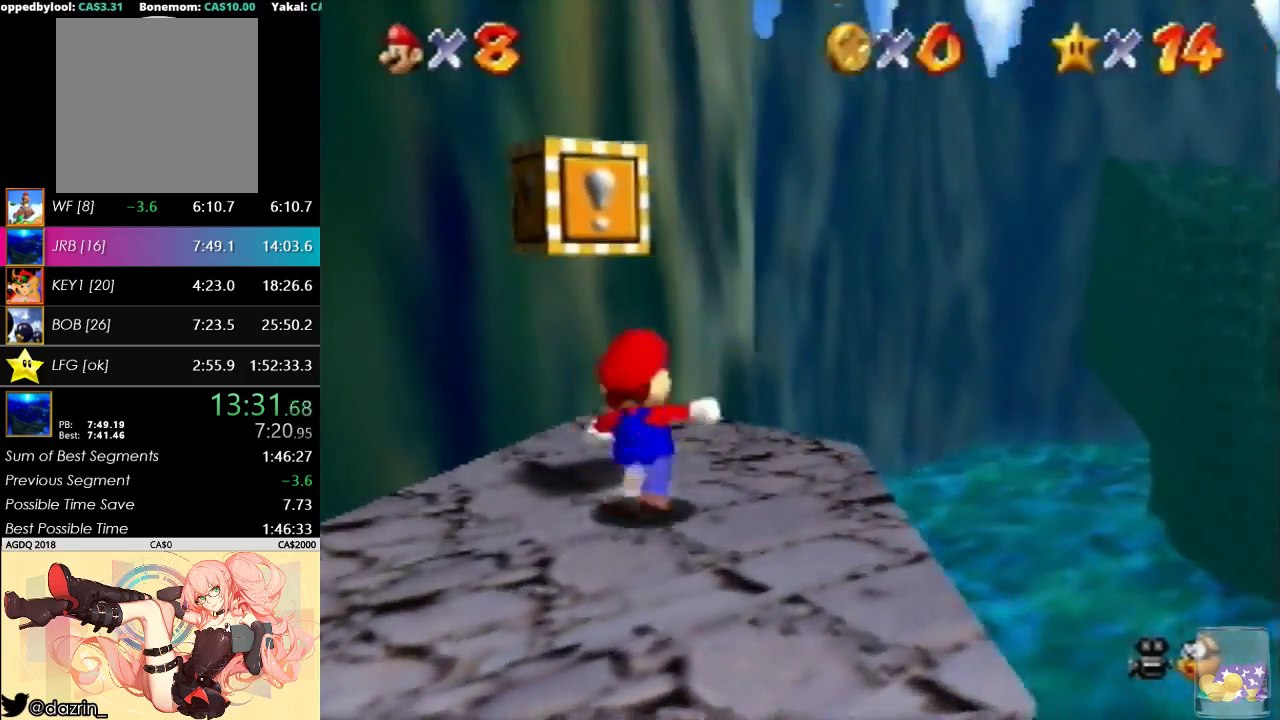
{"buttons": ["C_RIGHT"], "left_stick": "center", "events": [[33, "left_stick", "up-left"], [67, "A", "down"], [167, "A", "up"], [167, "left_stick", "left"], [233, "left_stick", "center"], [267, "C_RIGHT", "down"], [367, "C_RIGHT", "up"], [467, "C_RIGHT", "down"]]}
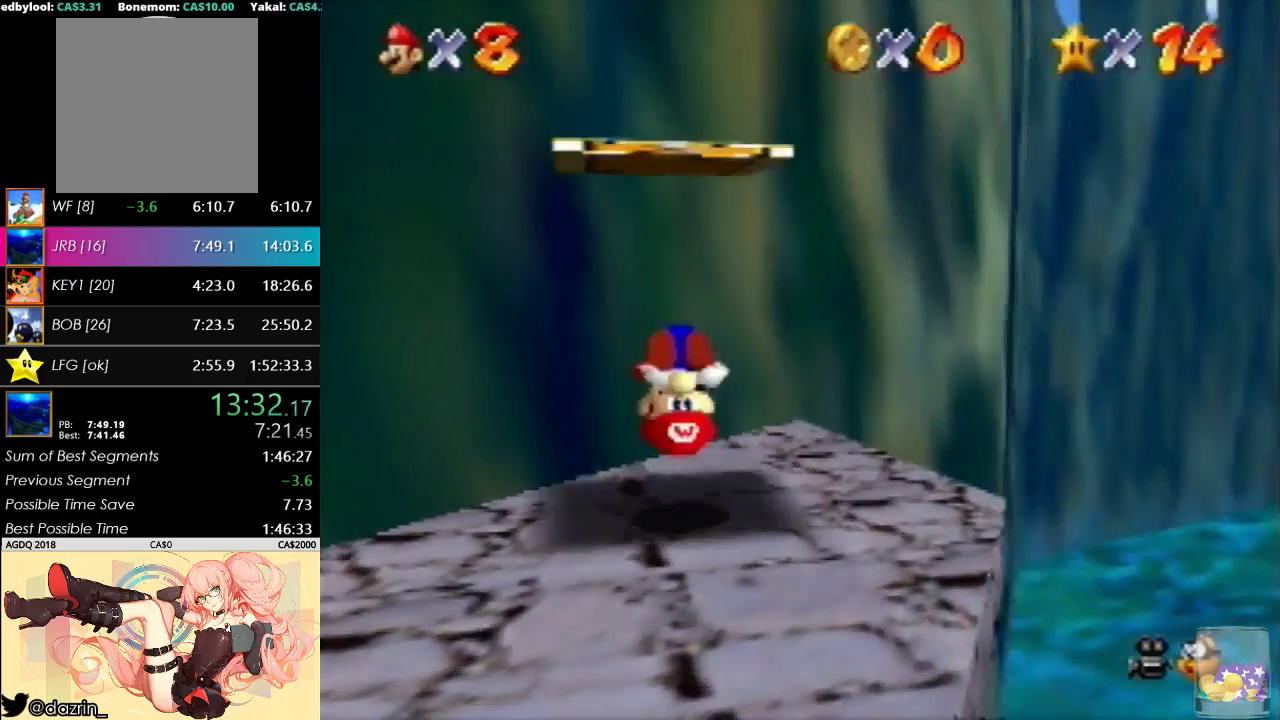
{"buttons": [], "left_stick": "center", "events": [[33, "C_RIGHT", "up"], [100, "C_RIGHT", "down"], [233, "C_RIGHT", "up"]]}